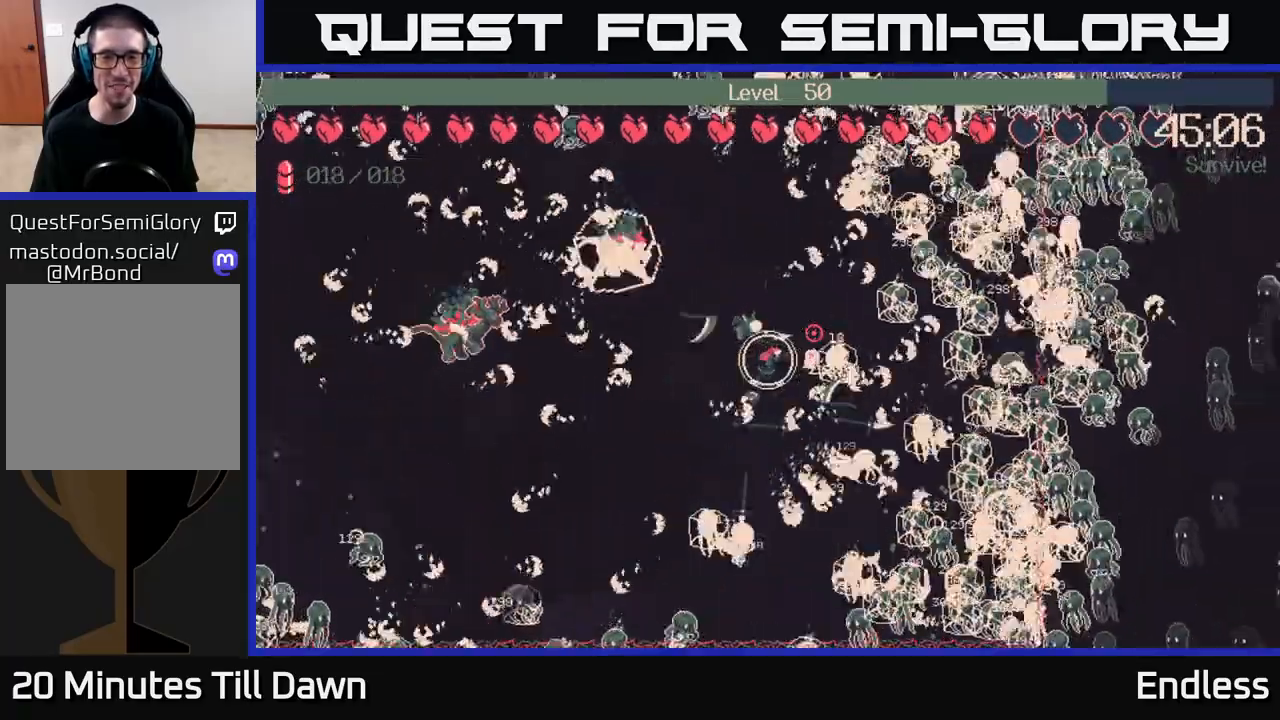
Gameplay with a controller (Xbox layout); each line is a JSON object with the inputs held at the frame after it. "events" lists button and stick changes between this image and that frame as [ms after this image, input, new state], when the widget could be followed in between.
{"buttons": [], "left_stick": "center", "right_stick": "center", "events": [[17, "L2", "down"], [100, "L2", "up"]]}
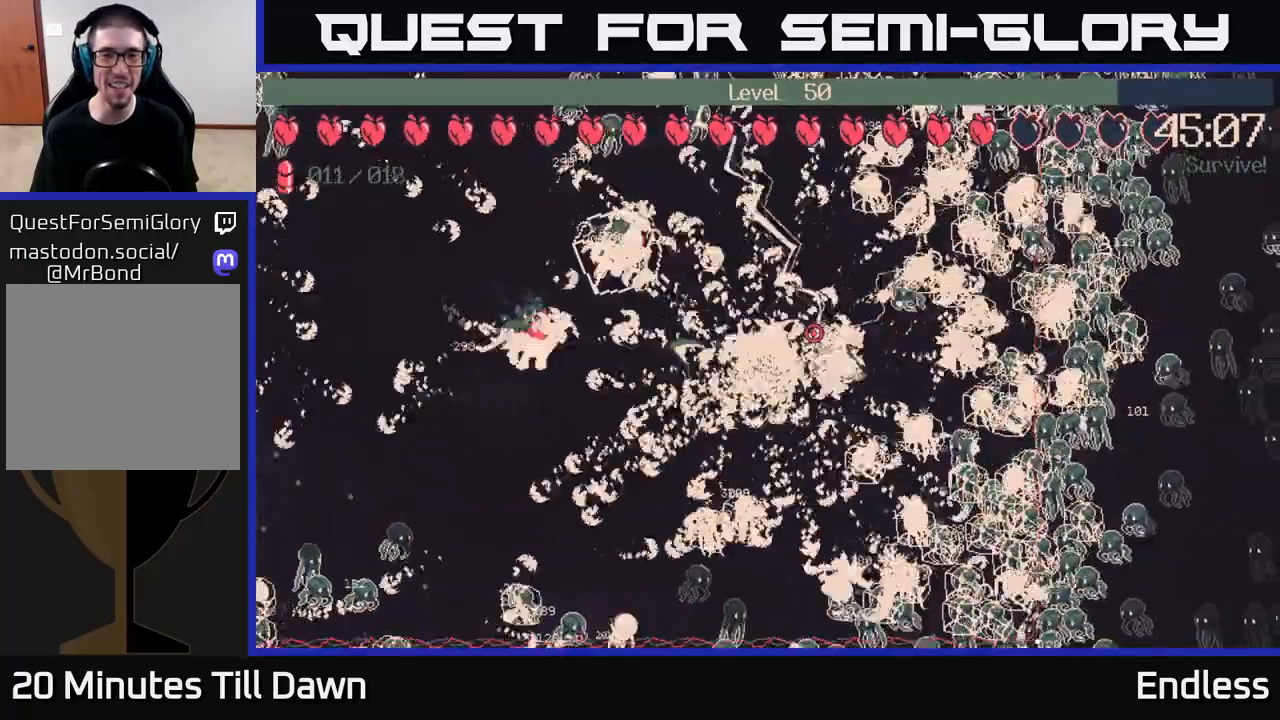
{"buttons": [], "left_stick": "down-left", "right_stick": "center", "events": [[133, "left_stick", "down-left"]]}
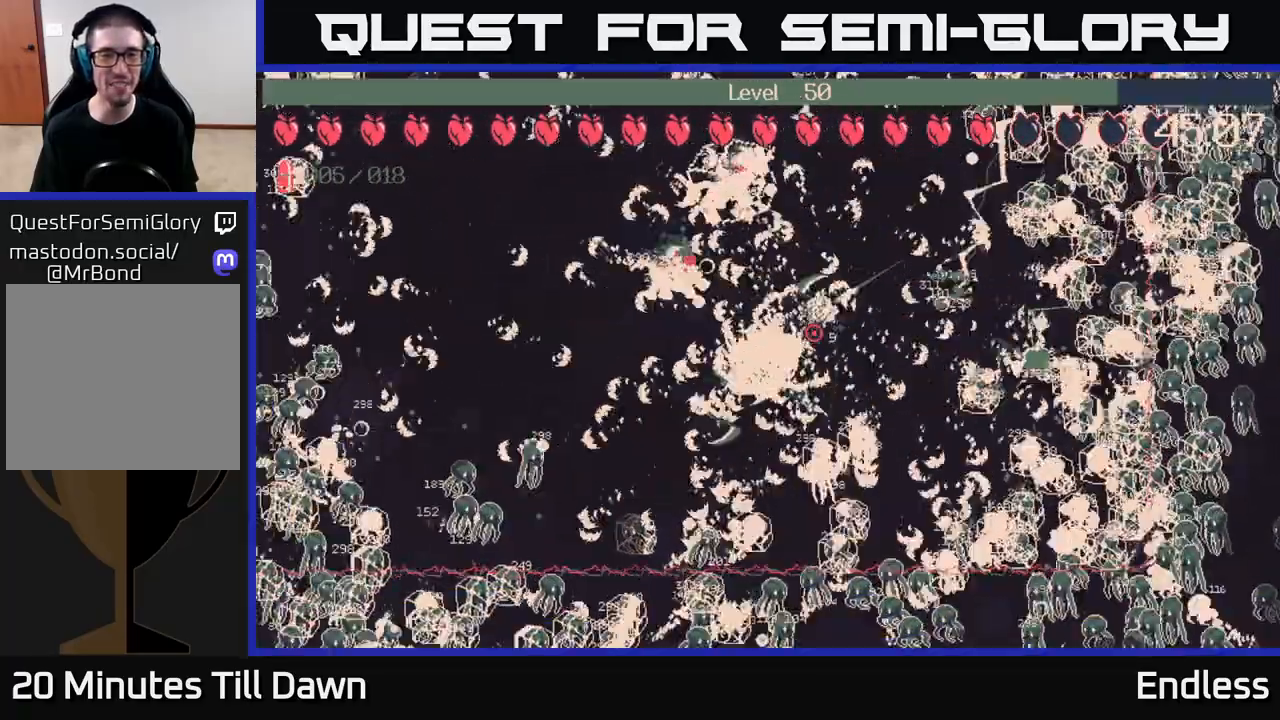
{"buttons": [], "left_stick": "up-left", "right_stick": "center", "events": [[183, "left_stick", "left"], [300, "left_stick", "up-left"]]}
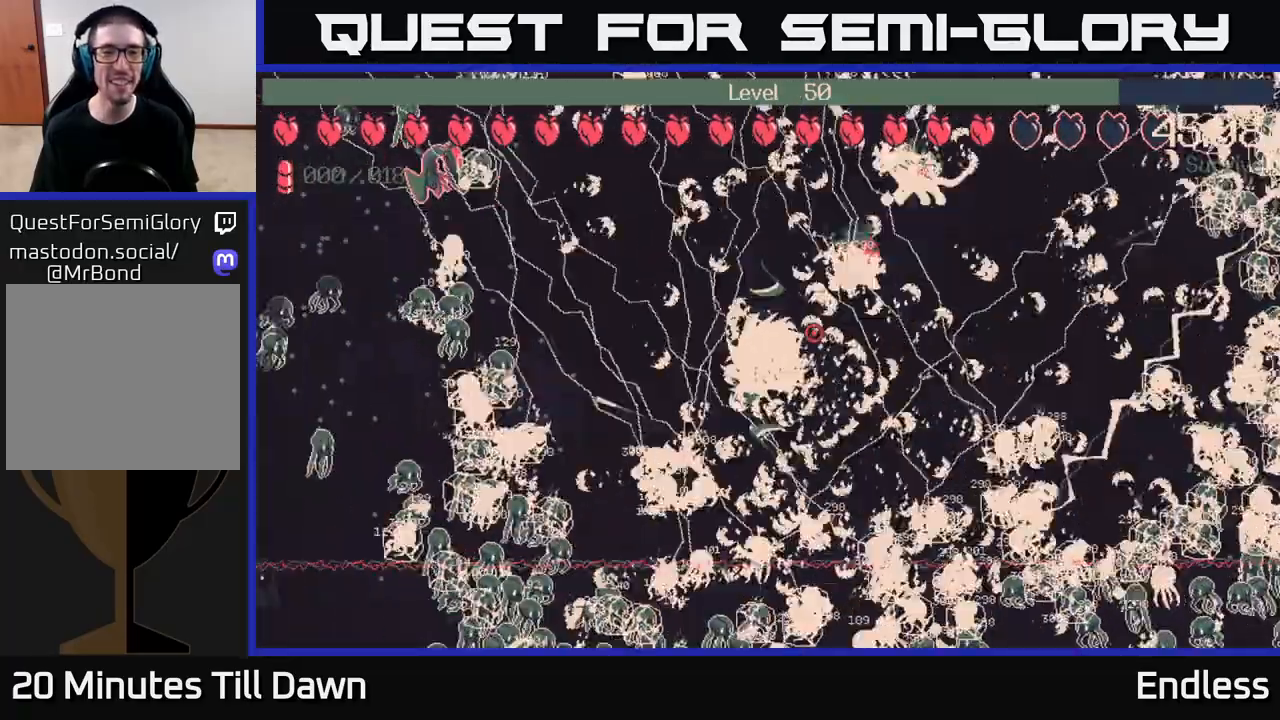
{"buttons": ["L2"], "left_stick": "center", "right_stick": "center", "events": [[83, "left_stick", "center"], [283, "left_stick", "left"], [383, "L2", "down"], [467, "left_stick", "center"]]}
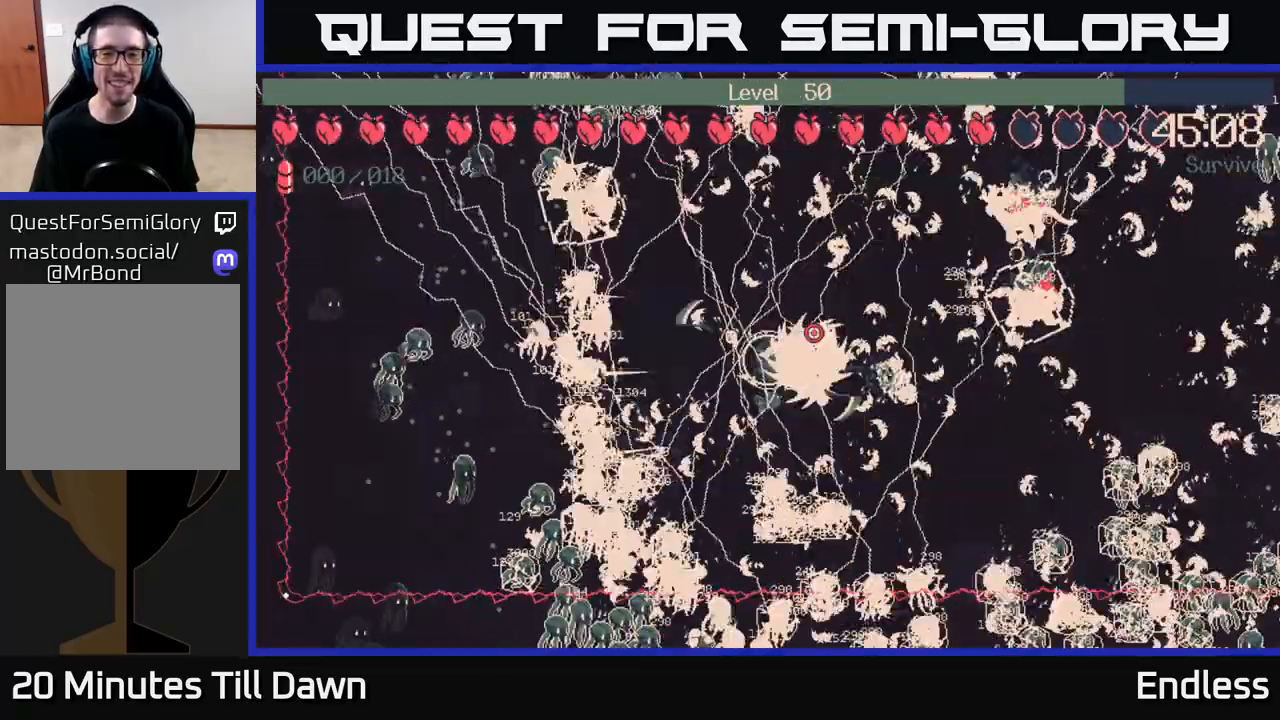
{"buttons": [], "left_stick": "center", "right_stick": "center", "events": [[17, "L2", "up"]]}
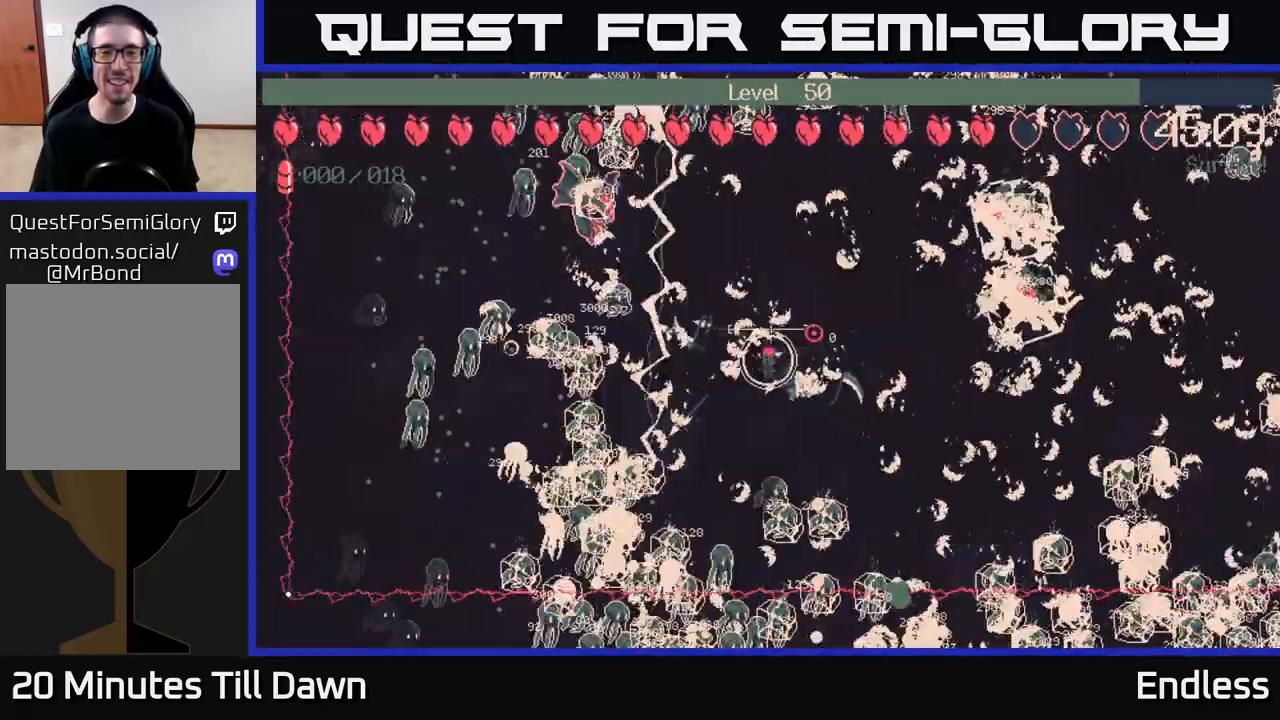
{"buttons": [], "left_stick": "center", "right_stick": "center", "events": [[67, "left_stick", "up"], [183, "left_stick", "center"]]}
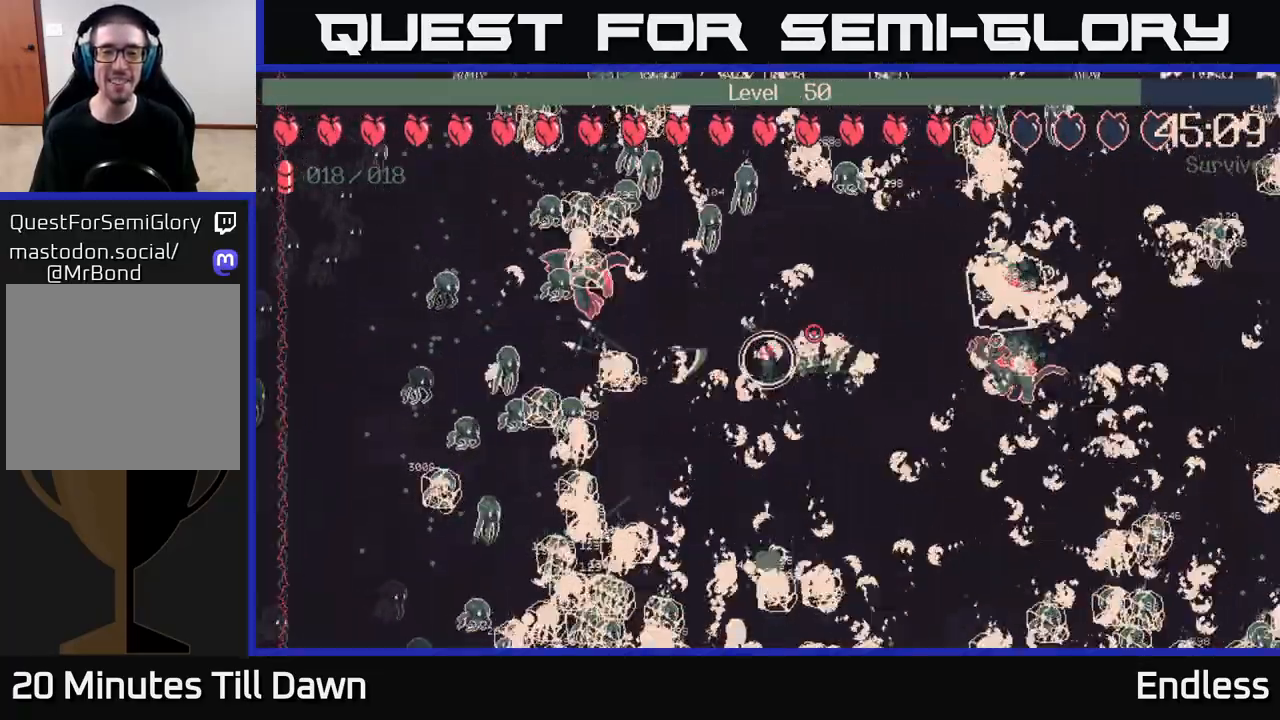
{"buttons": [], "left_stick": "right", "right_stick": "center", "events": [[117, "L2", "down"], [150, "left_stick", "down-right"], [250, "L2", "up"], [467, "left_stick", "right"]]}
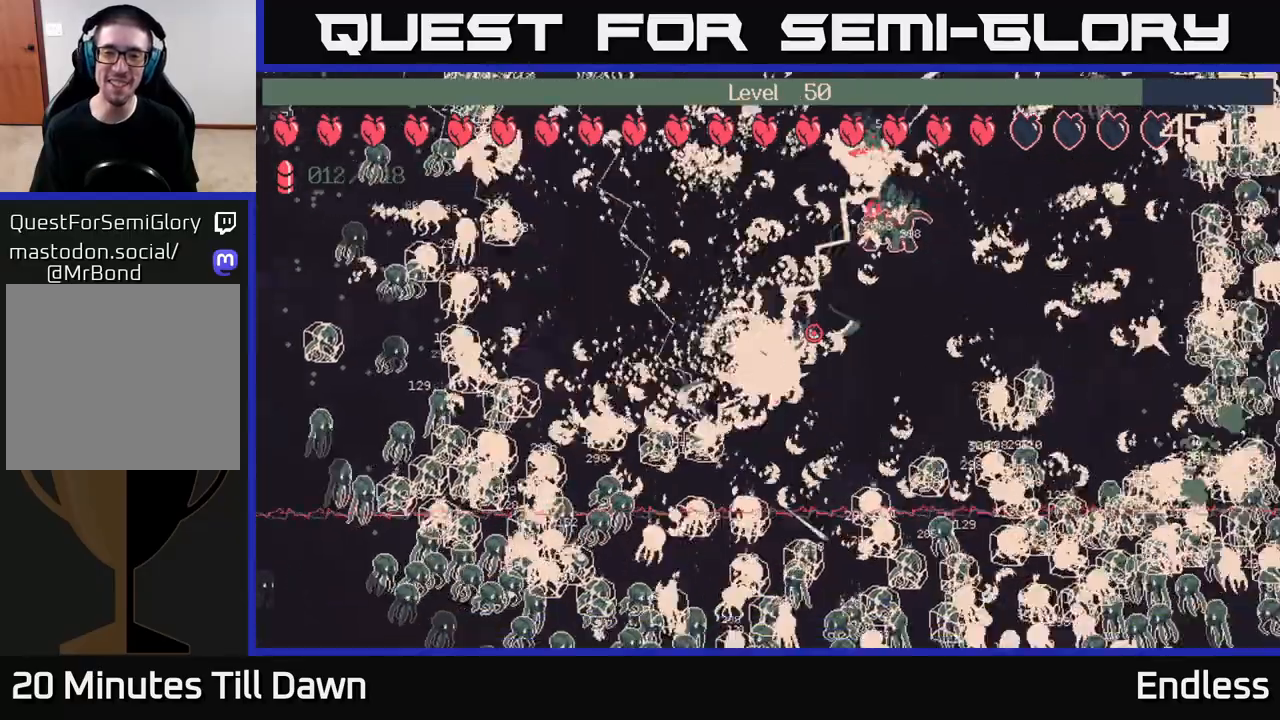
{"buttons": [], "left_stick": "up-right", "right_stick": "center", "events": [[317, "left_stick", "up-right"]]}
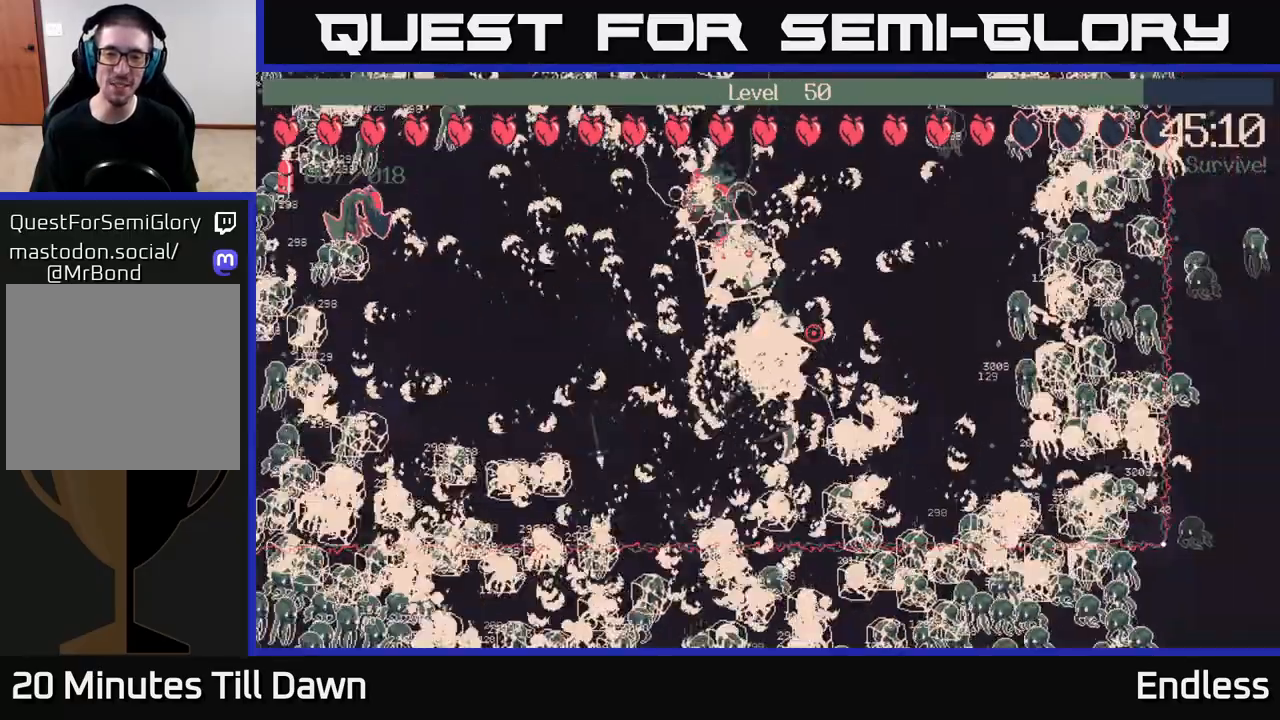
{"buttons": [], "left_stick": "center", "right_stick": "center", "events": [[217, "left_stick", "center"]]}
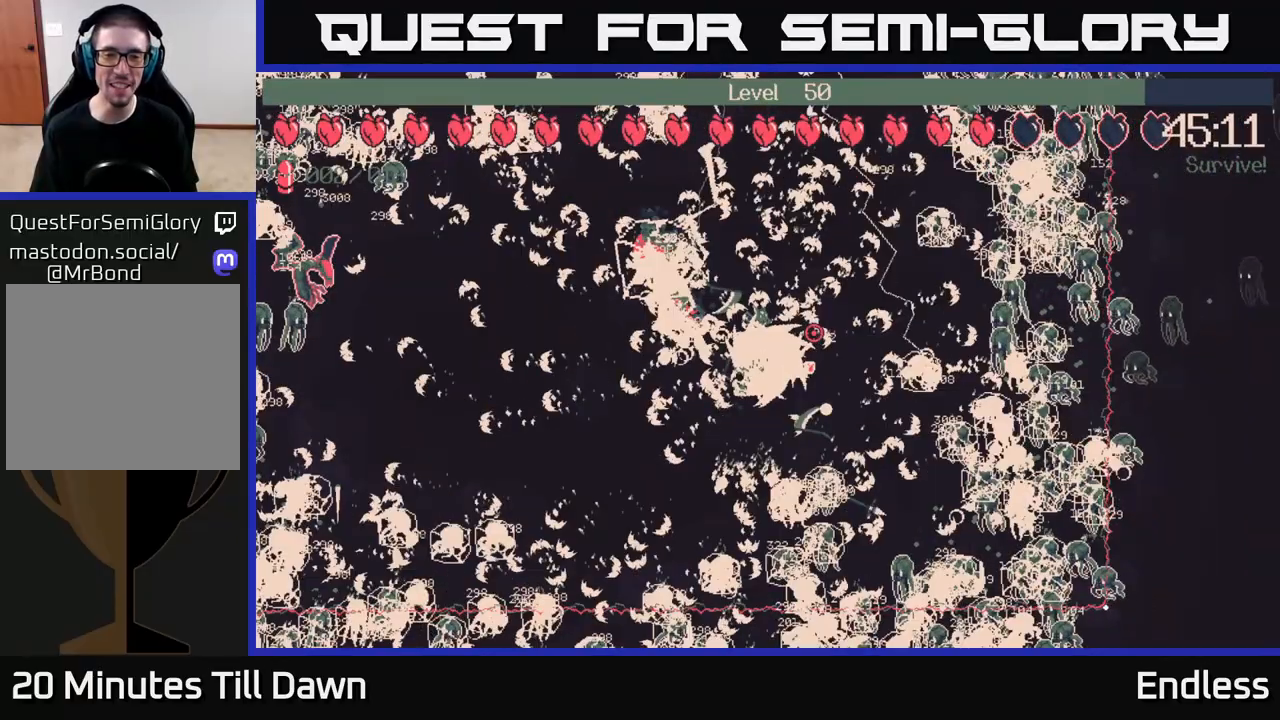
{"buttons": [], "left_stick": "up", "right_stick": "center", "events": [[100, "left_stick", "right"], [333, "left_stick", "up"]]}
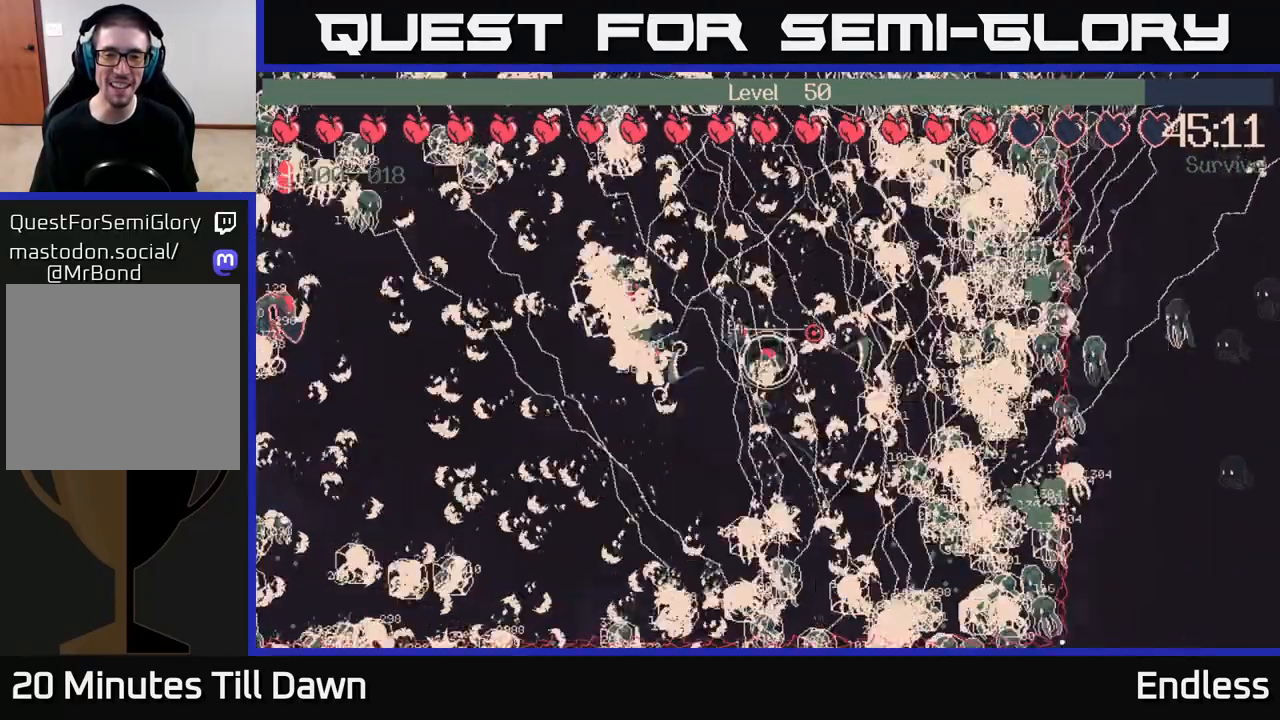
{"buttons": [], "left_stick": "up", "right_stick": "center", "events": [[50, "left_stick", "center"], [350, "left_stick", "up"]]}
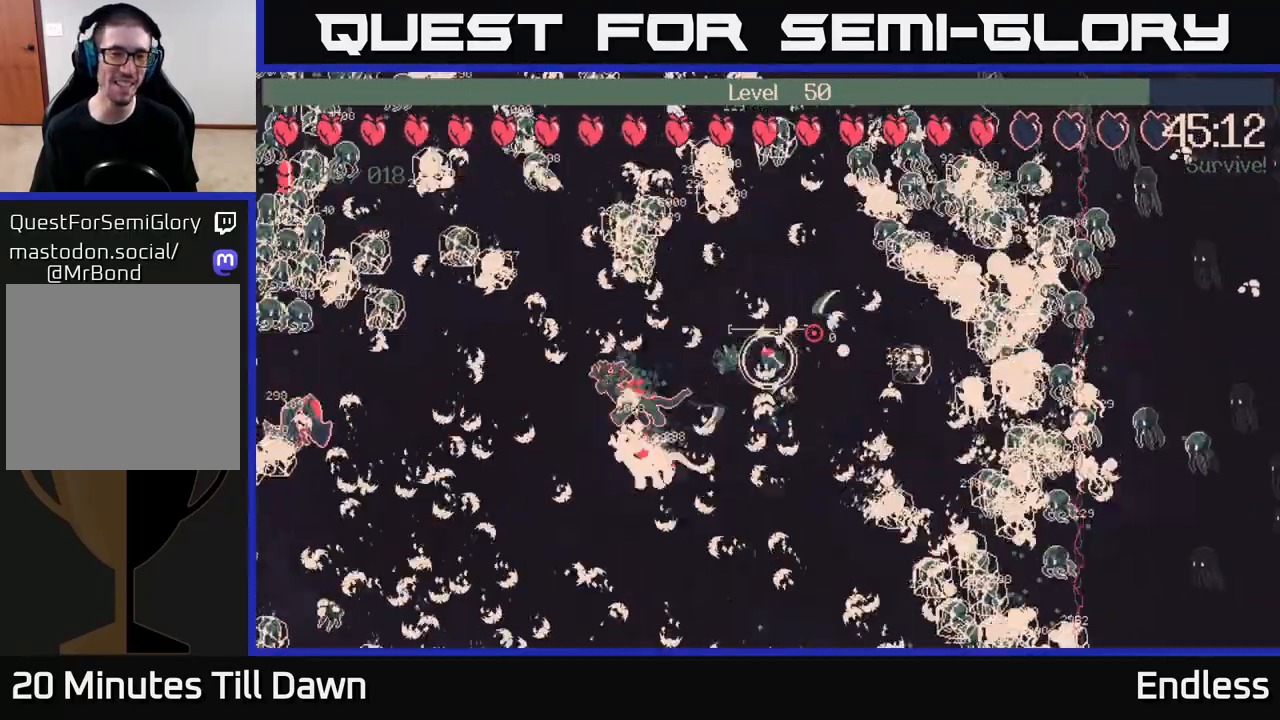
{"buttons": [], "left_stick": "up", "right_stick": "center", "events": [[33, "left_stick", "center"], [400, "left_stick", "up"]]}
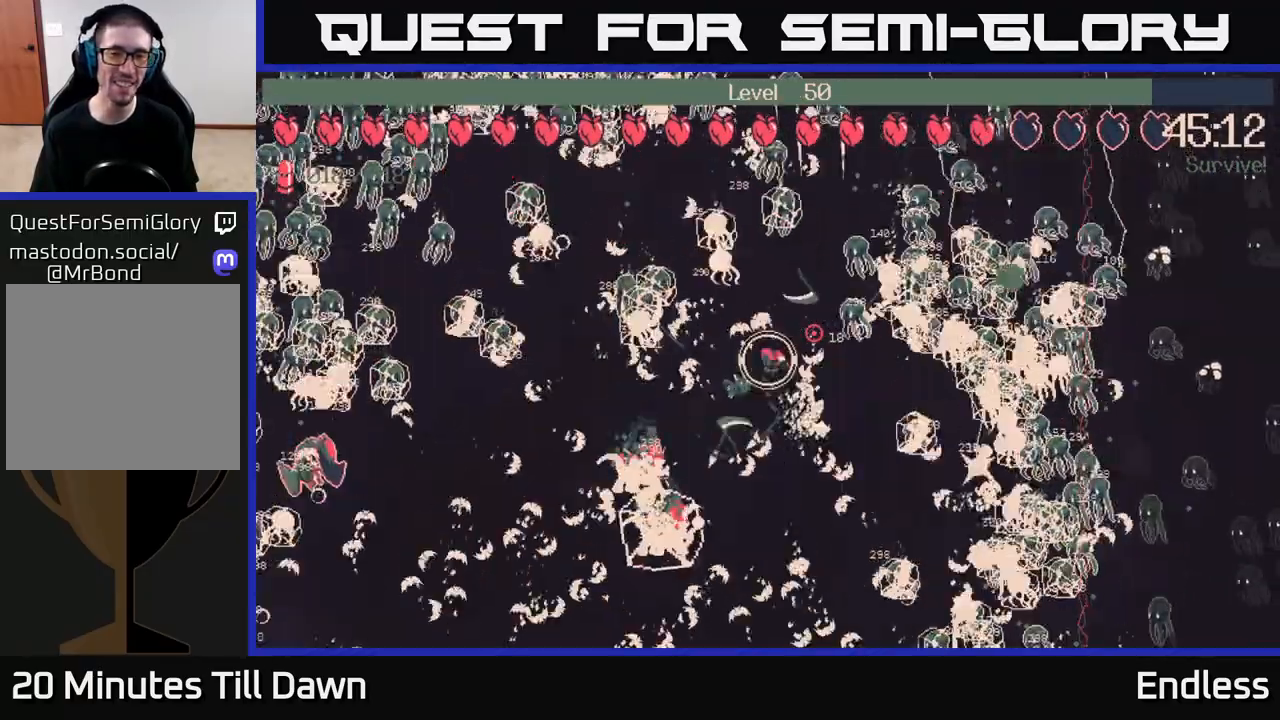
{"buttons": [], "left_stick": "center", "right_stick": "center", "events": [[100, "left_stick", "center"], [250, "L2", "down"], [350, "L2", "up"]]}
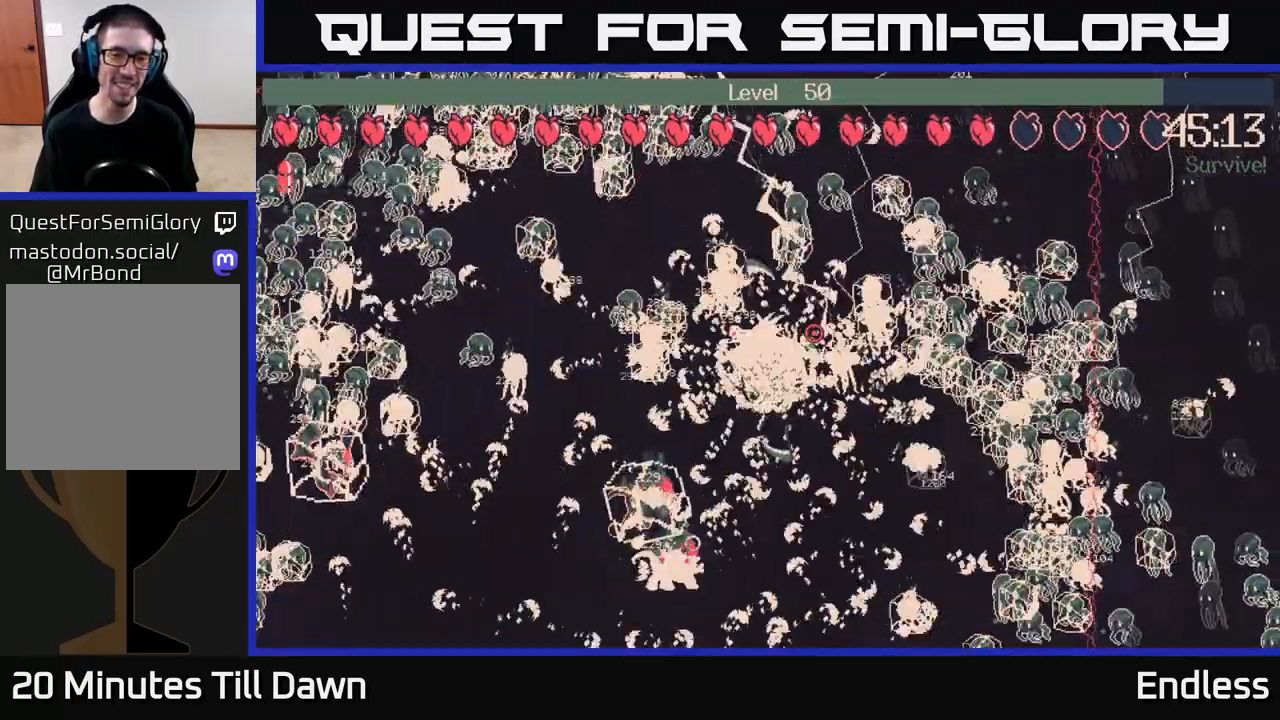
{"buttons": [], "left_stick": "down", "right_stick": "center", "events": [[133, "left_stick", "down"]]}
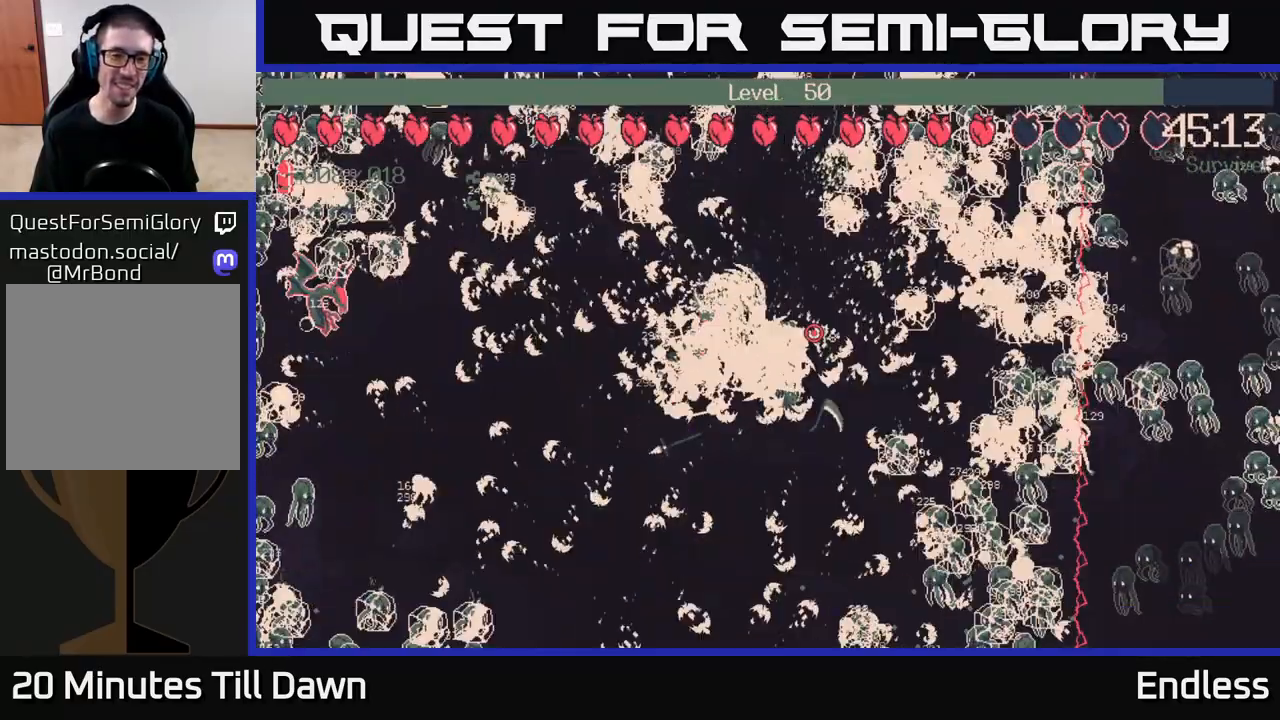
{"buttons": [], "left_stick": "left", "right_stick": "center", "events": [[333, "left_stick", "left"]]}
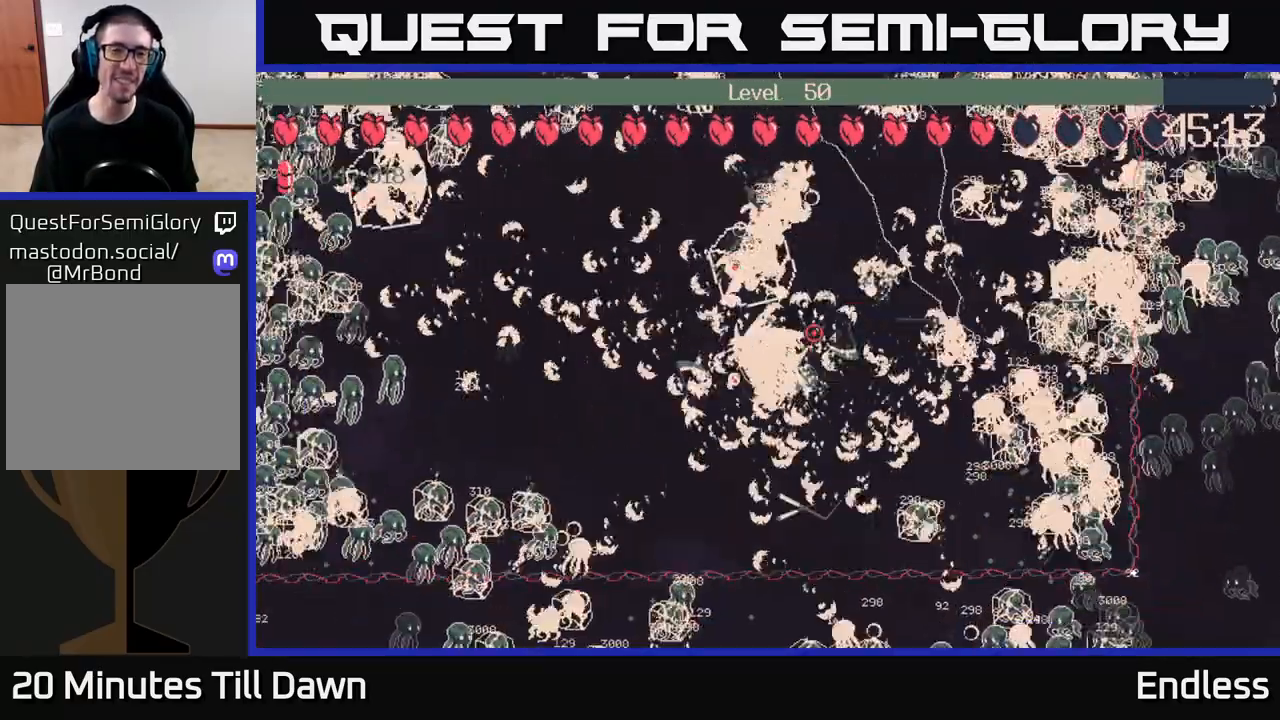
{"buttons": [], "left_stick": "center", "right_stick": "center", "events": [[117, "left_stick", "up-left"], [217, "left_stick", "left"], [417, "left_stick", "center"]]}
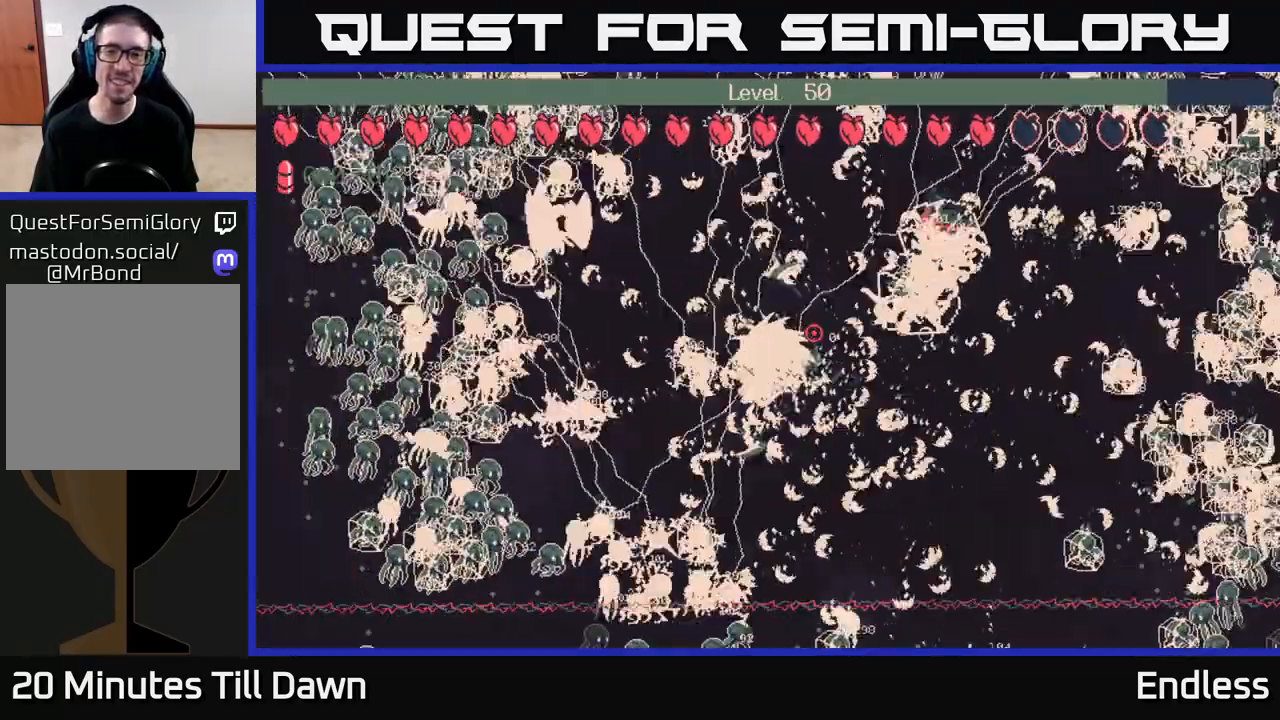
{"buttons": [], "left_stick": "center", "right_stick": "center", "events": []}
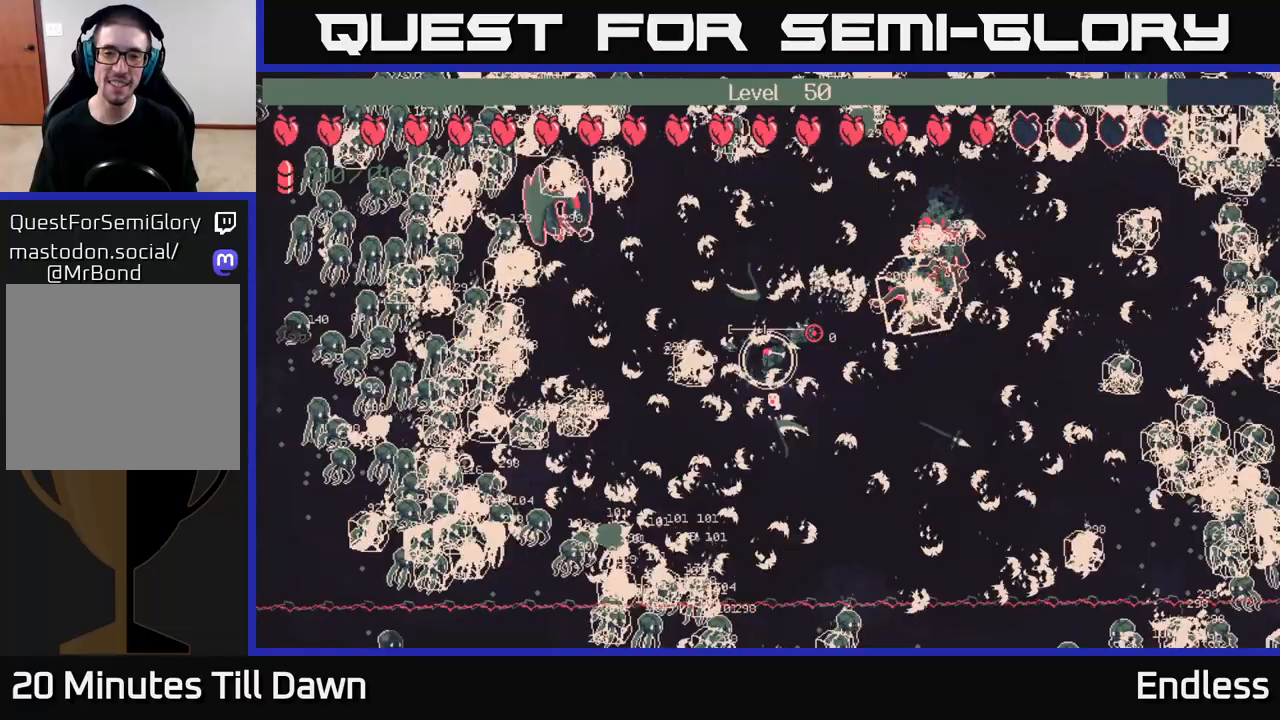
{"buttons": [], "left_stick": "center", "right_stick": "center", "events": [[267, "left_stick", "down-left"], [433, "left_stick", "center"]]}
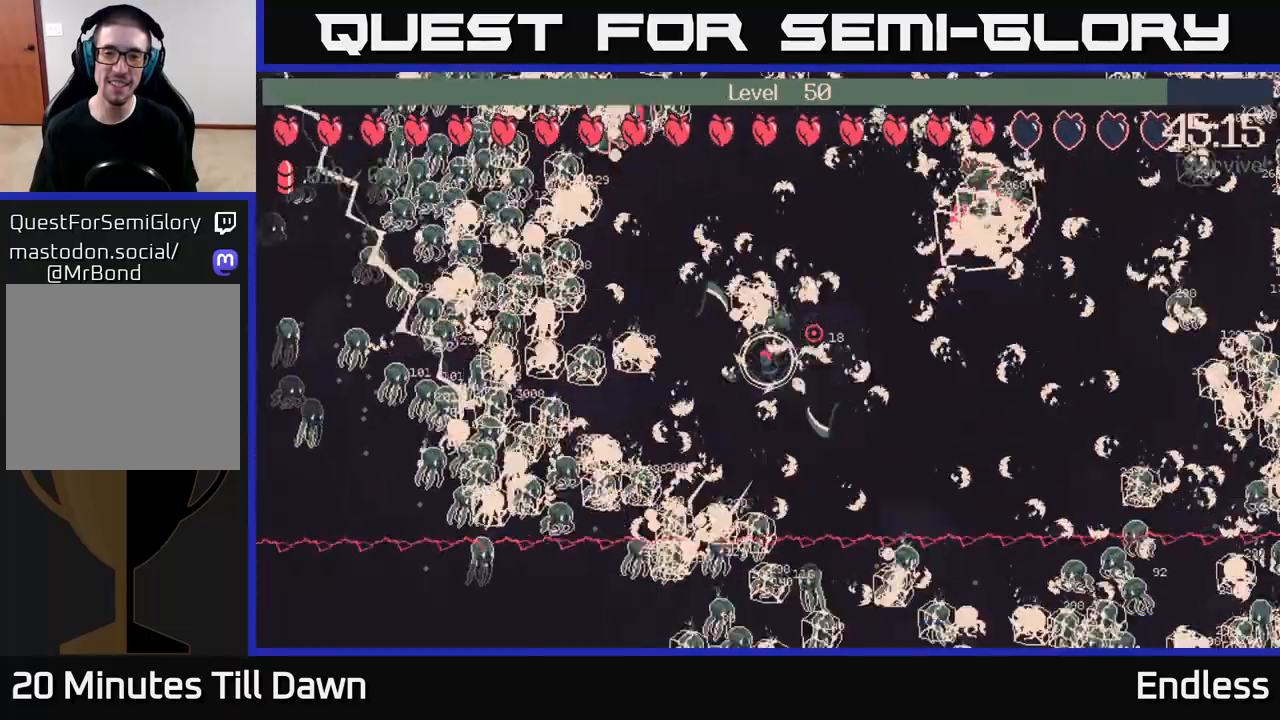
{"buttons": [], "left_stick": "center", "right_stick": "center", "events": [[250, "L2", "down"], [383, "L2", "up"]]}
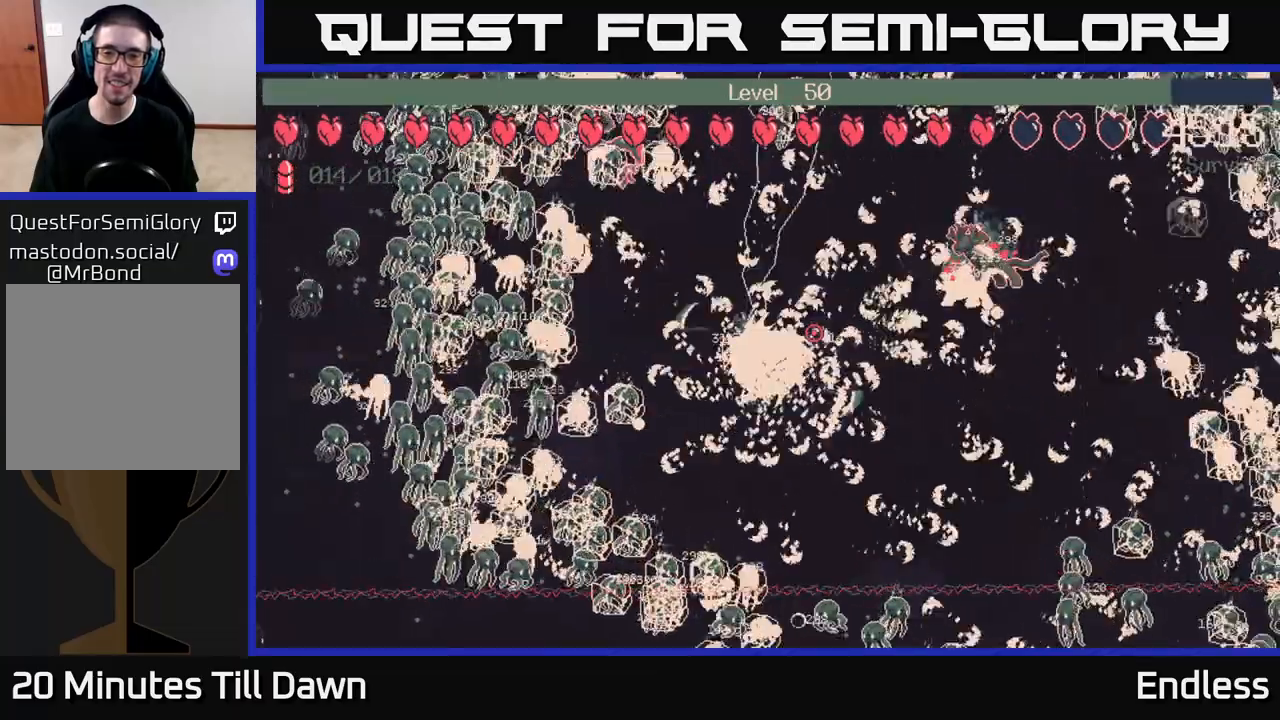
{"buttons": [], "left_stick": "center", "right_stick": "center", "events": []}
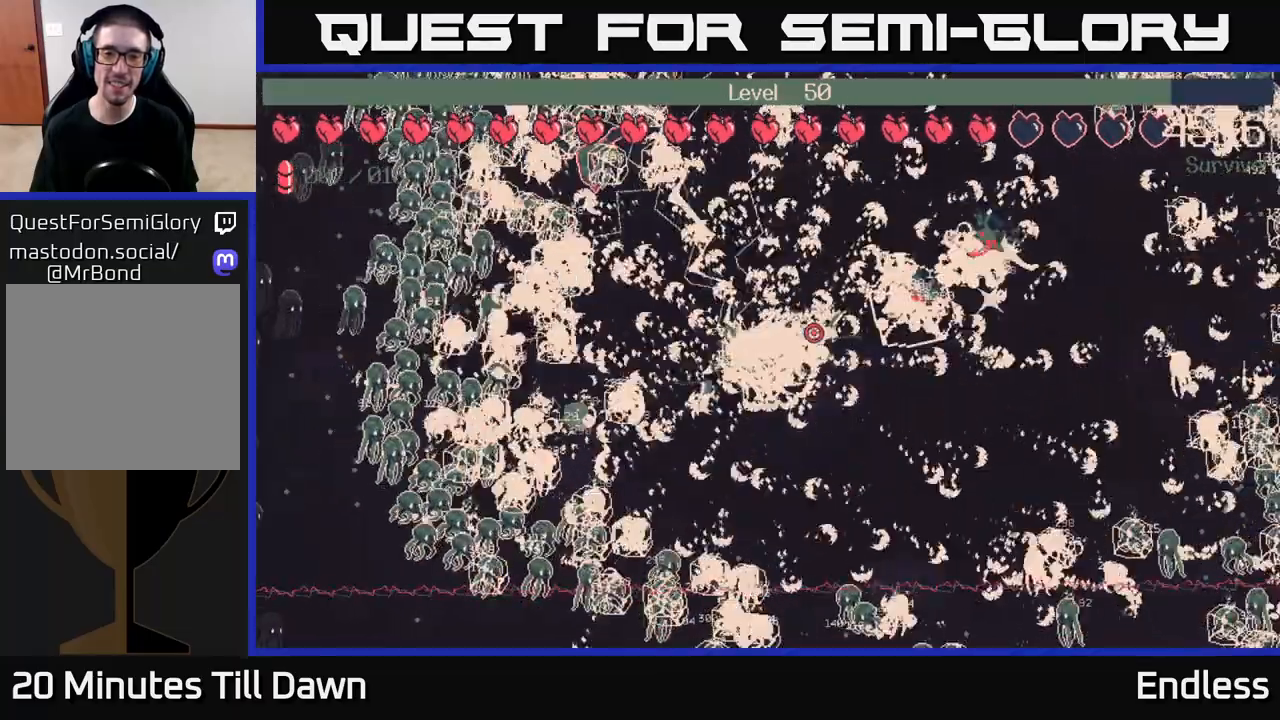
{"buttons": [], "left_stick": "down-right", "right_stick": "center", "events": [[317, "left_stick", "down"], [467, "left_stick", "down-right"]]}
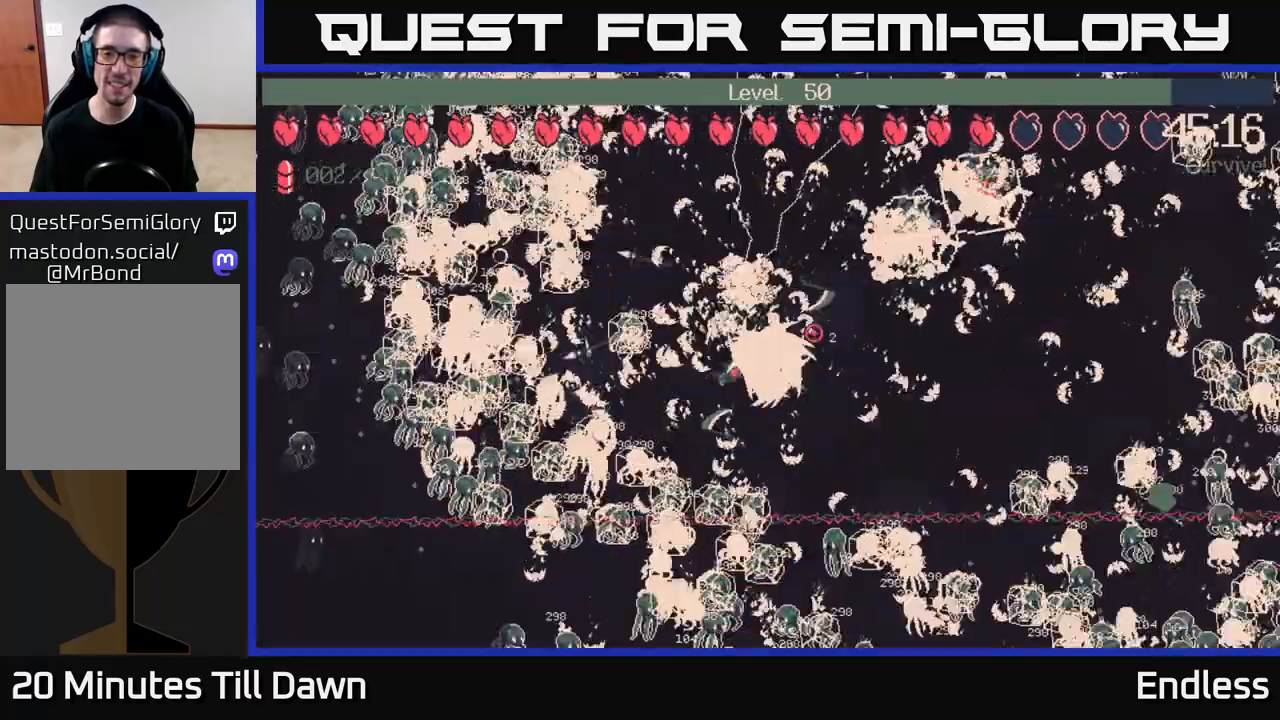
{"buttons": [], "left_stick": "right", "right_stick": "center", "events": [[83, "left_stick", "right"]]}
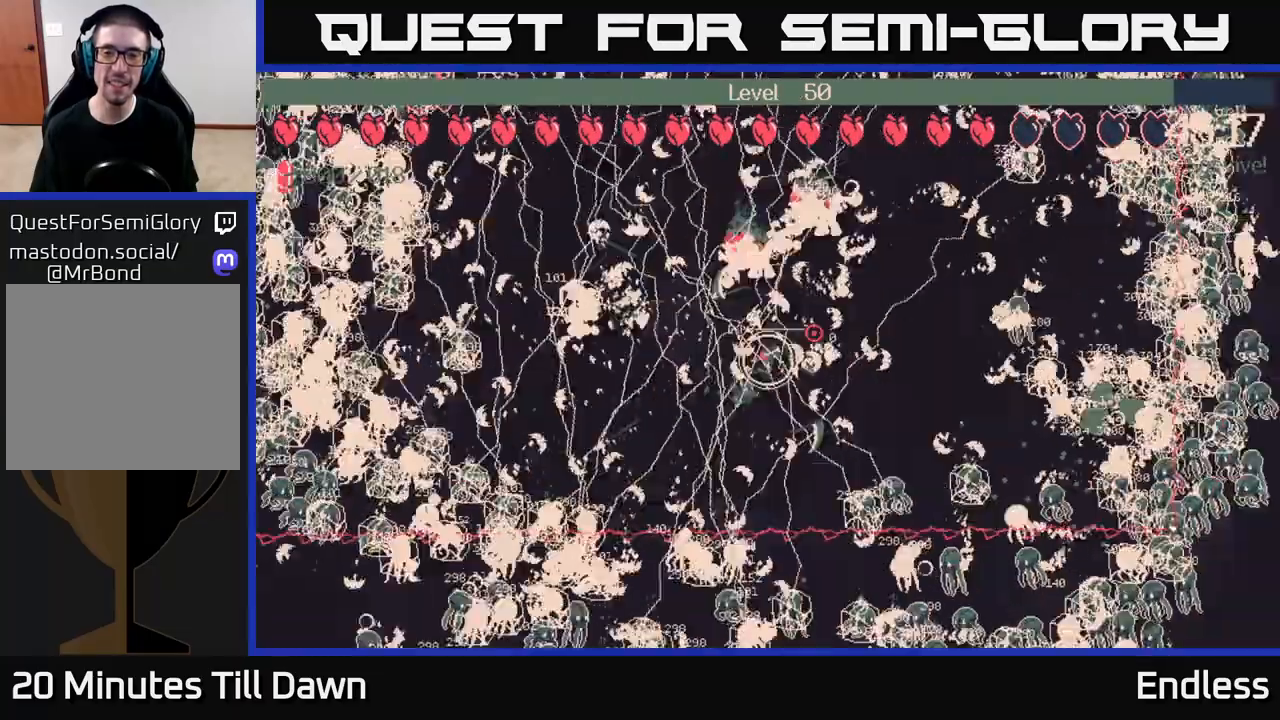
{"buttons": ["L2"], "left_stick": "left", "right_stick": "center", "events": [[50, "left_stick", "center"], [283, "left_stick", "down-left"], [450, "left_stick", "left"], [483, "L2", "down"]]}
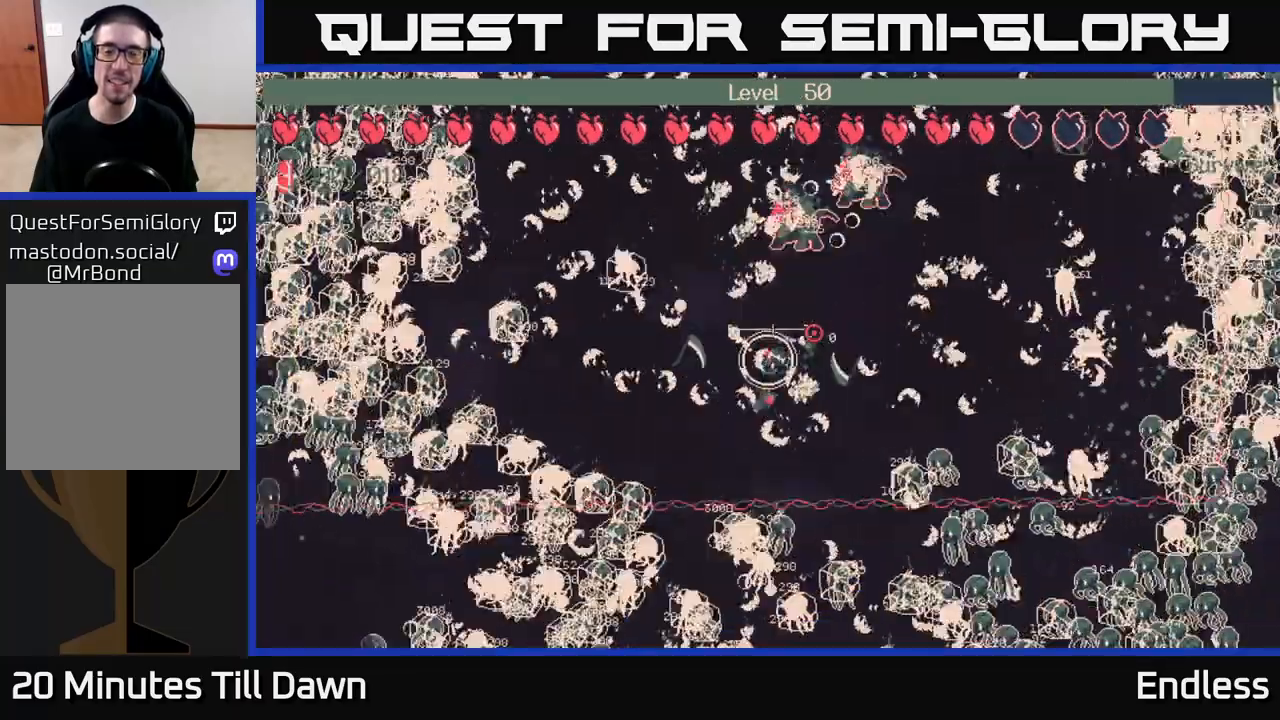
{"buttons": [], "left_stick": "center", "right_stick": "center", "events": [[100, "L2", "up"], [233, "left_stick", "center"], [383, "L2", "down"], [483, "L2", "up"]]}
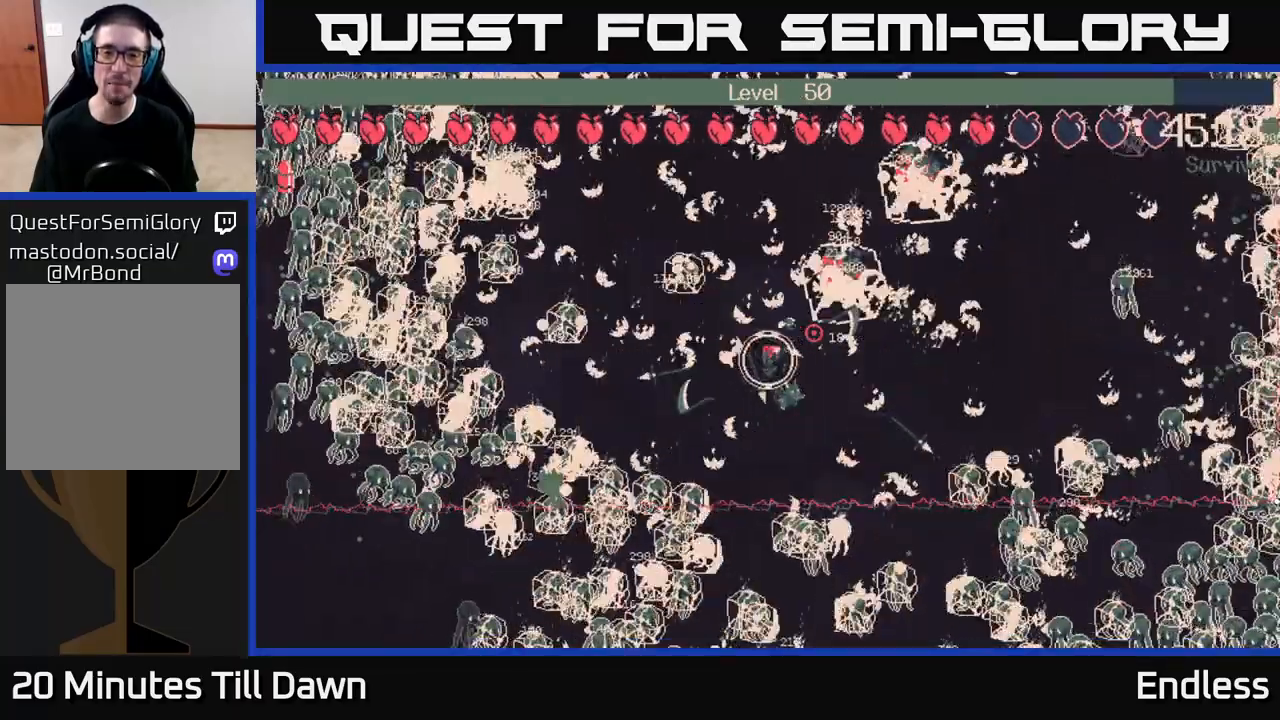
{"buttons": ["L2"], "left_stick": "right", "right_stick": "center", "events": [[150, "L2", "down"], [200, "left_stick", "right"], [267, "L2", "up"], [417, "L2", "down"]]}
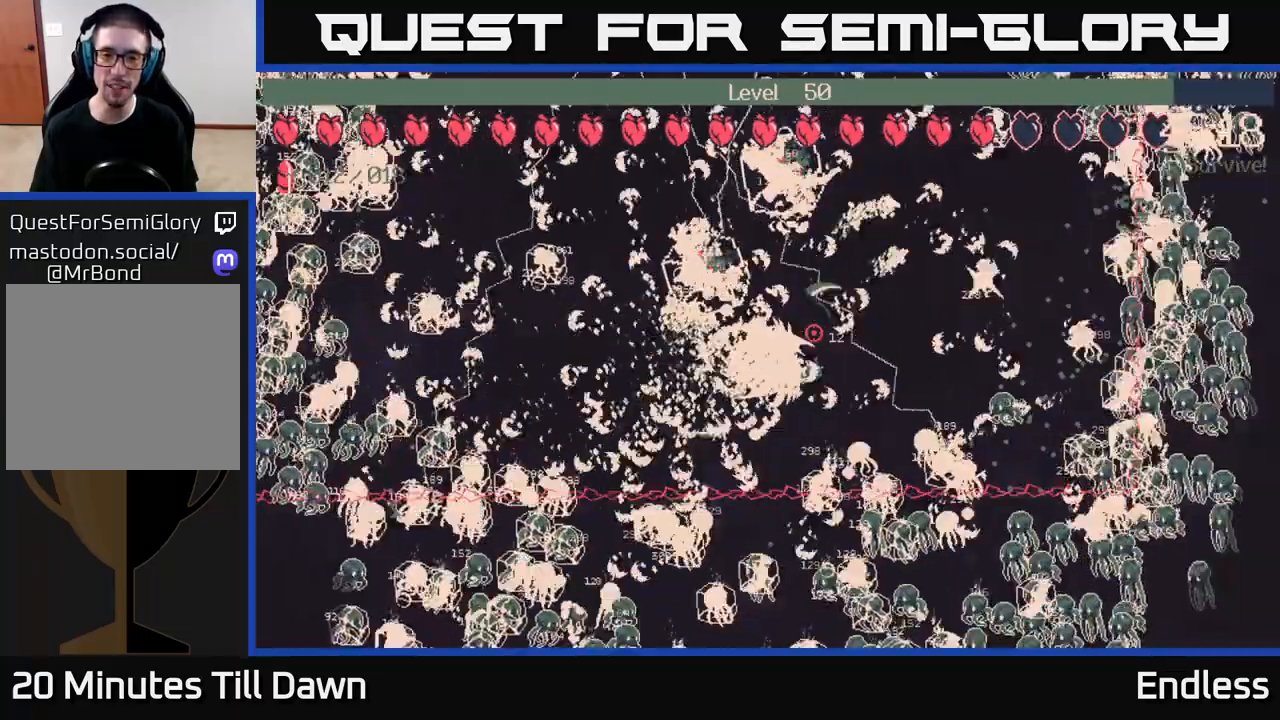
{"buttons": [], "left_stick": "center", "right_stick": "center", "events": [[17, "L2", "up"], [233, "left_stick", "up-right"], [350, "left_stick", "center"]]}
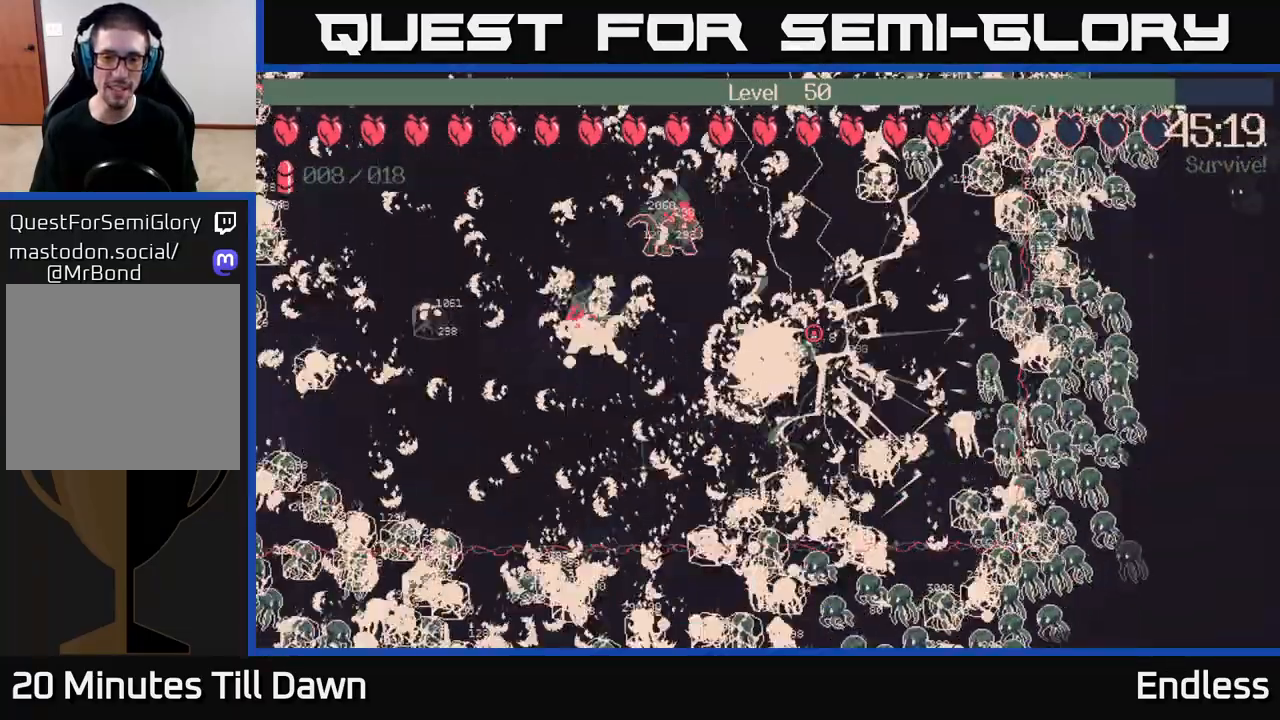
{"buttons": [], "left_stick": "center", "right_stick": "center", "events": [[167, "left_stick", "up-right"], [300, "left_stick", "up"], [433, "left_stick", "center"]]}
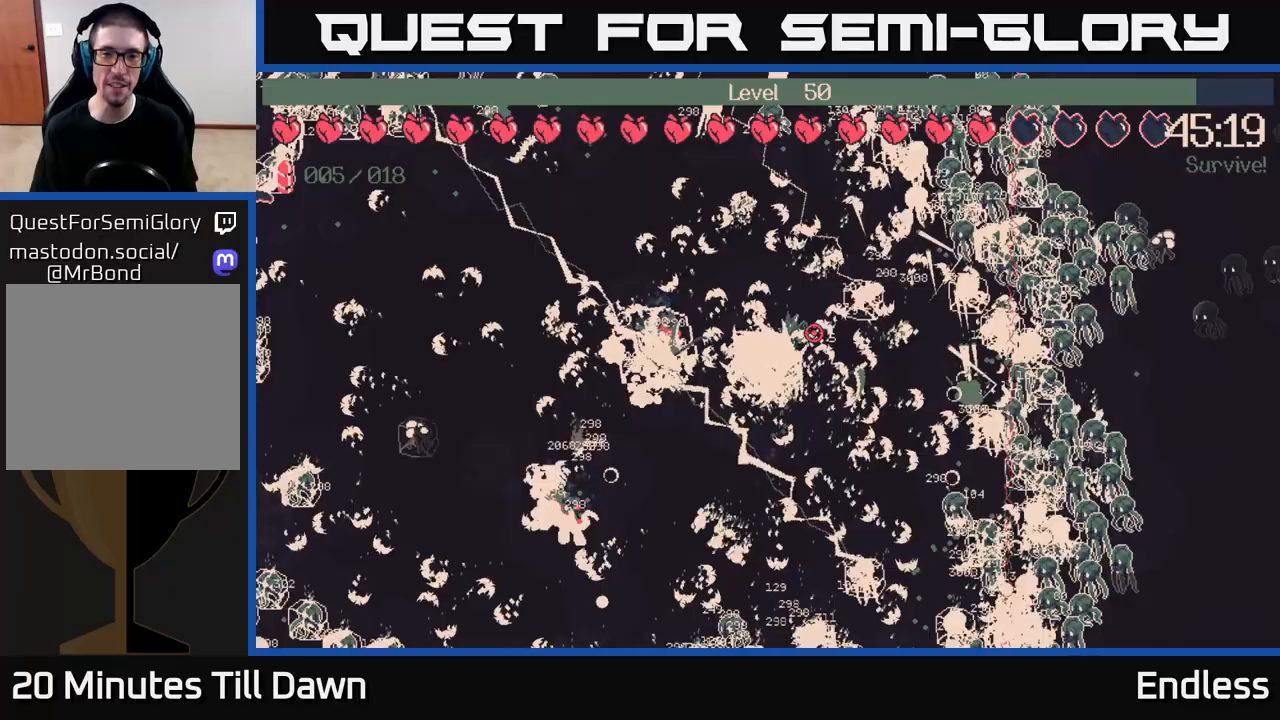
{"buttons": [], "left_stick": "up-left", "right_stick": "center", "events": [[300, "left_stick", "up-right"], [467, "left_stick", "up-left"]]}